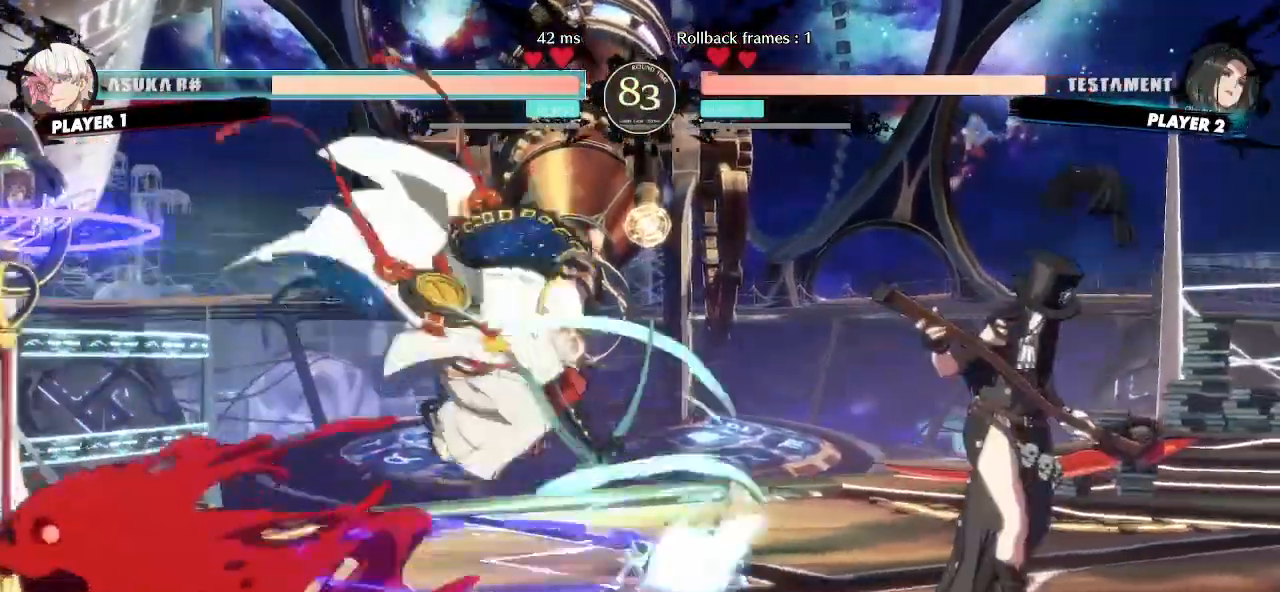
Gameplay with a controller (arcade stick); each line is a JSON object with the inputs held at the frame after it (dt_ms = milliseconds from this image to that frame). "events" lists button and stick changes between this image and that frame as [ms after this image, input, new state], when the widget could be followed in between. Not read: D L3 P R3 other_buttons.
{"dt_ms": 500, "buttons": ["DPAD_RIGHT"], "events": []}
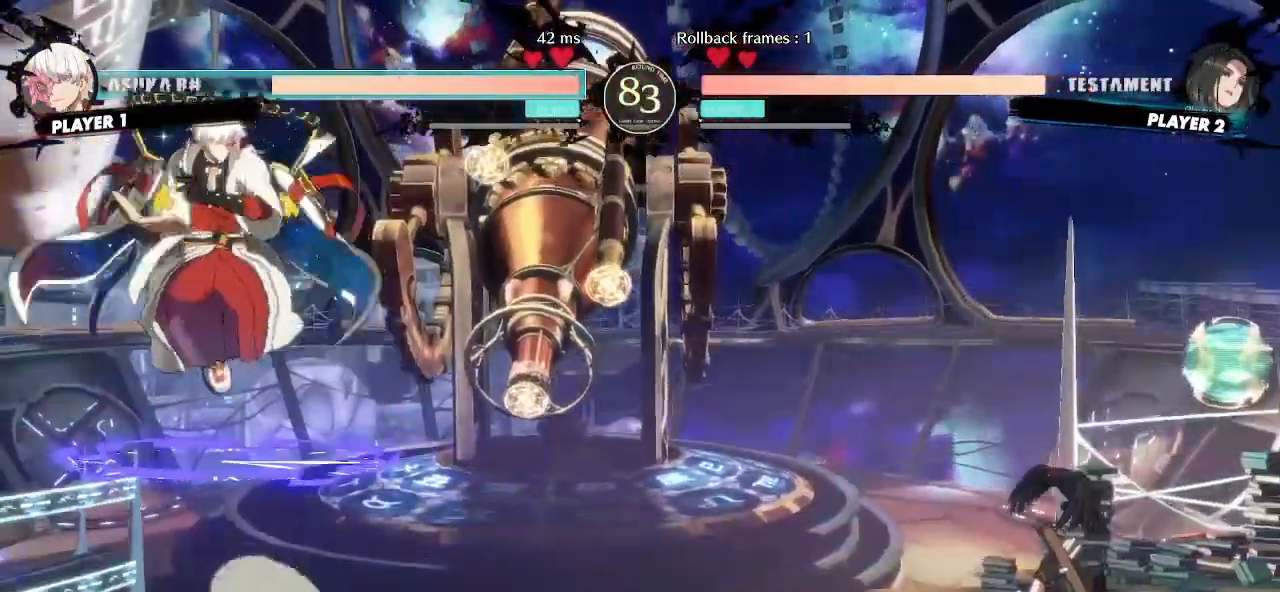
{"dt_ms": 1000, "buttons": ["DPAD_RIGHT"]}
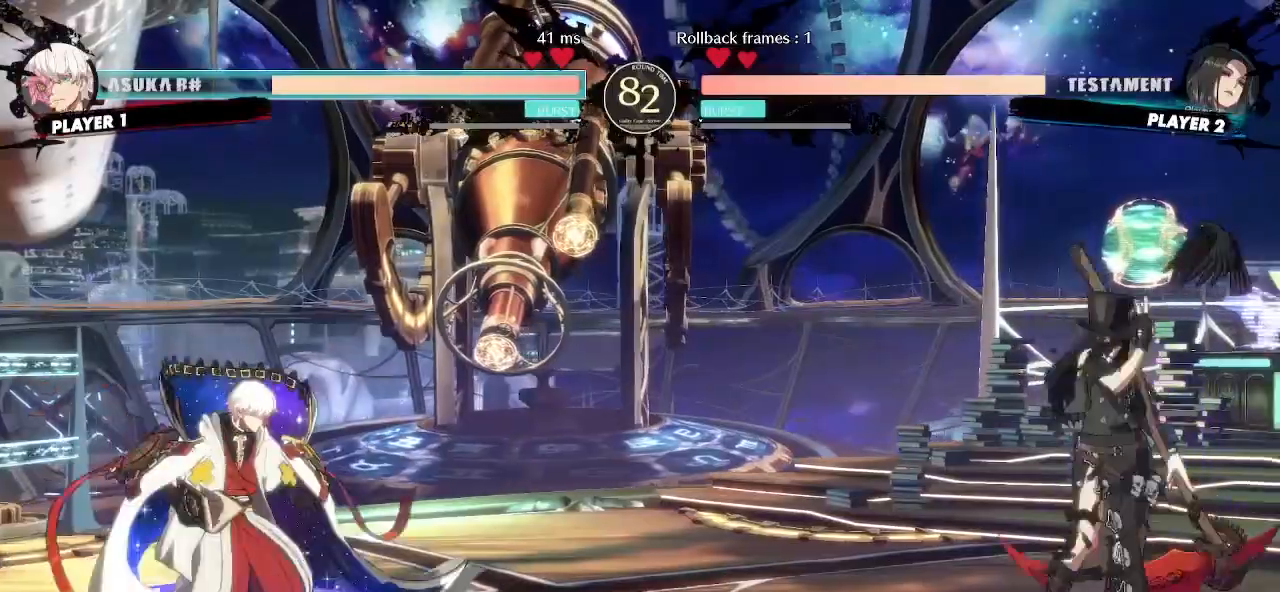
{"dt_ms": 500, "buttons": [], "events": [[17, "DPAD_RIGHT", "up"], [250, "DPAD_DOWN", "down"], [333, "DPAD_DOWN", "up"]]}
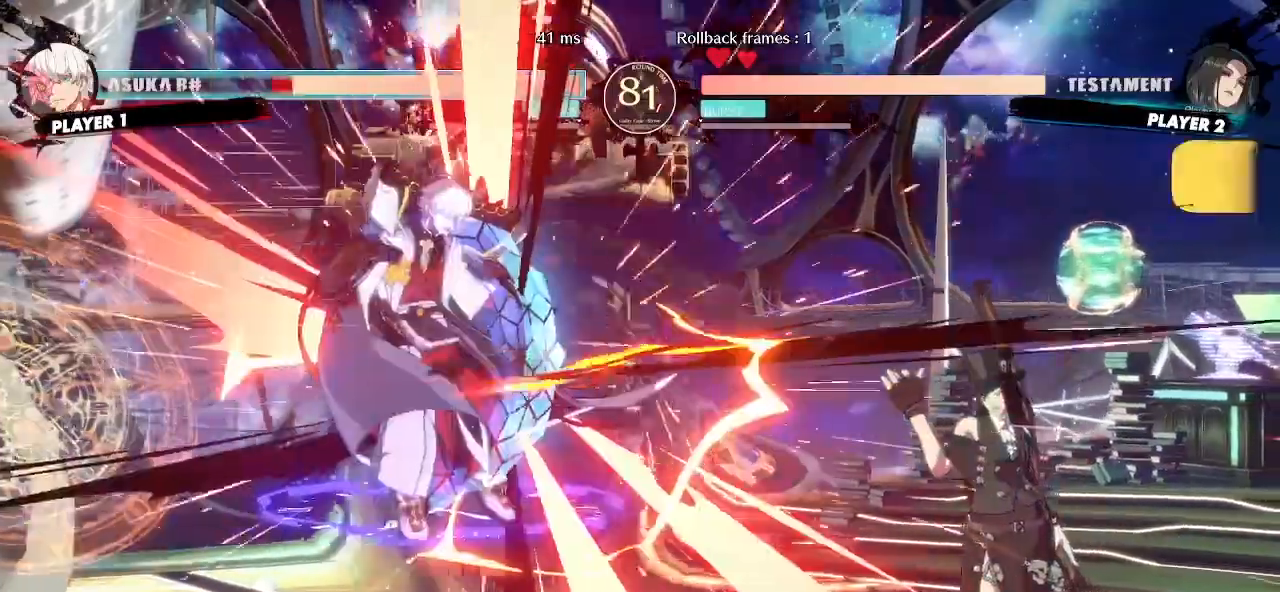
{"dt_ms": 500, "buttons": ["DPAD_LEFT"], "events": [[67, "DPAD_LEFT", "down"]]}
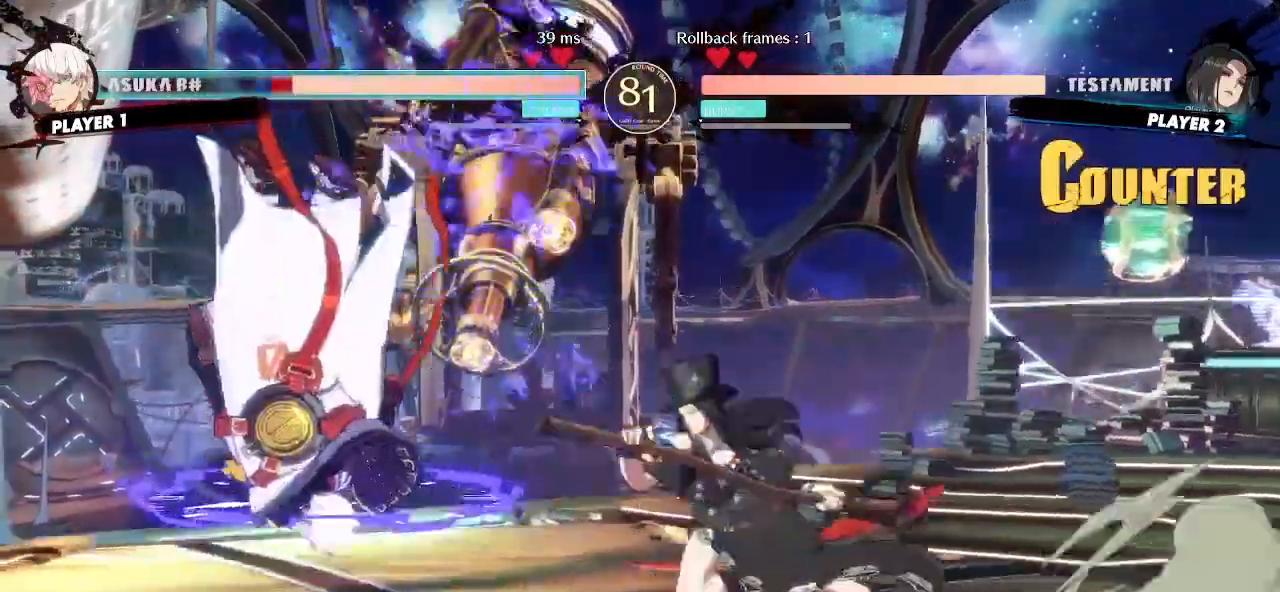
{"dt_ms": 500, "buttons": []}
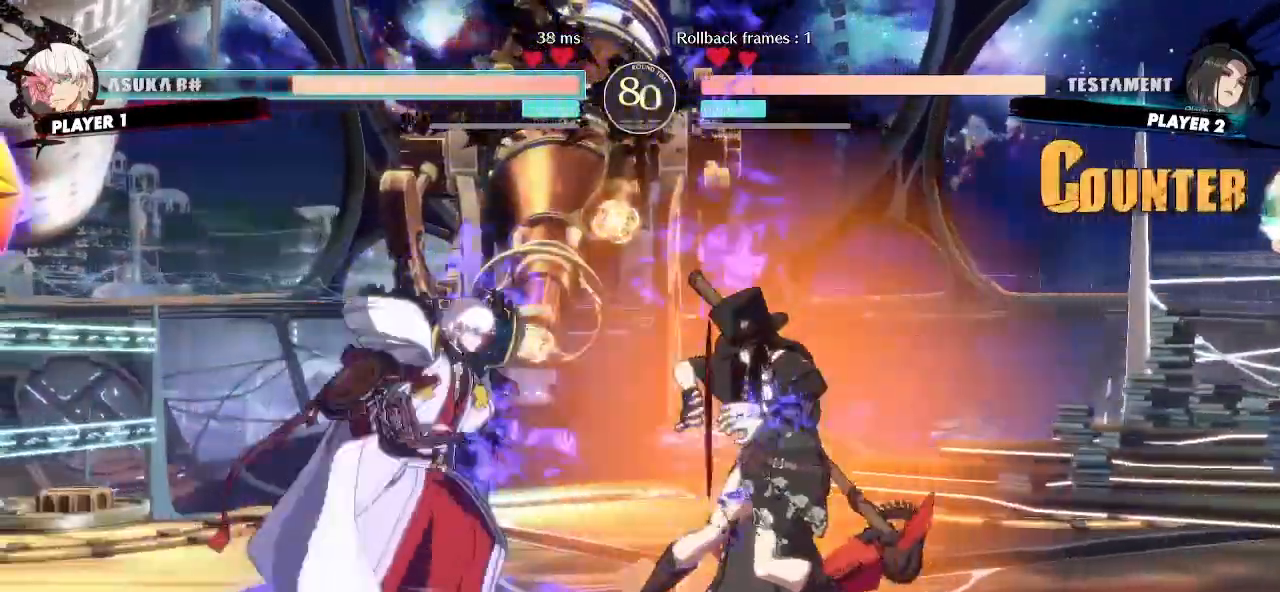
{"dt_ms": 500, "buttons": [], "events": []}
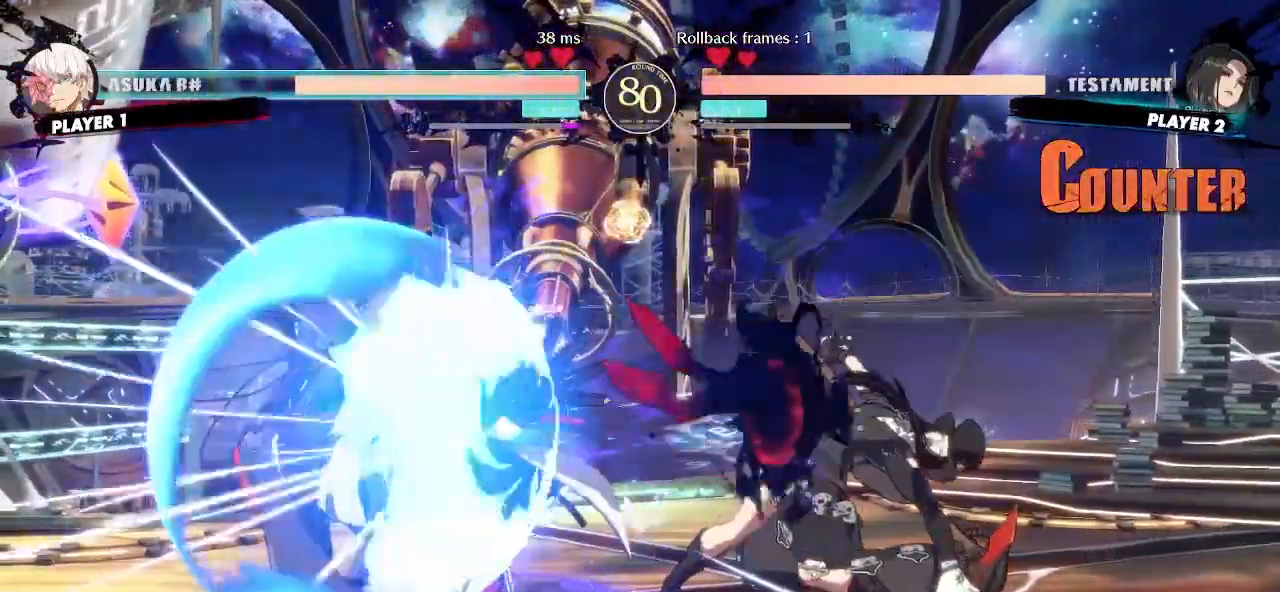
{"dt_ms": 500, "buttons": [], "events": [[283, "DPAD_LEFT", "down"], [367, "DPAD_LEFT", "up"], [417, "K", "down"], [483, "K", "up"]]}
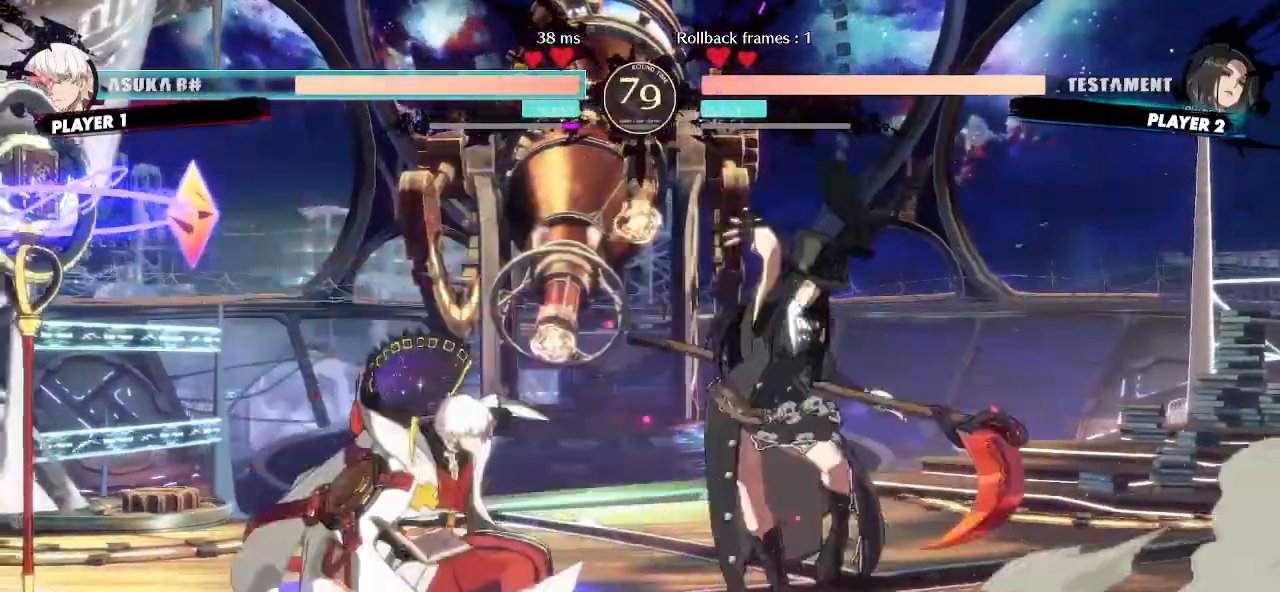
{"dt_ms": 500, "buttons": ["DPAD_DOWN", "DPAD_RIGHT"], "events": [[83, "DPAD_DOWN", "down"], [133, "DPAD_LEFT", "down"], [167, "DPAD_DOWN", "up"], [217, "DPAD_LEFT", "up"], [400, "DPAD_RIGHT", "down"], [467, "DPAD_DOWN", "down"]]}
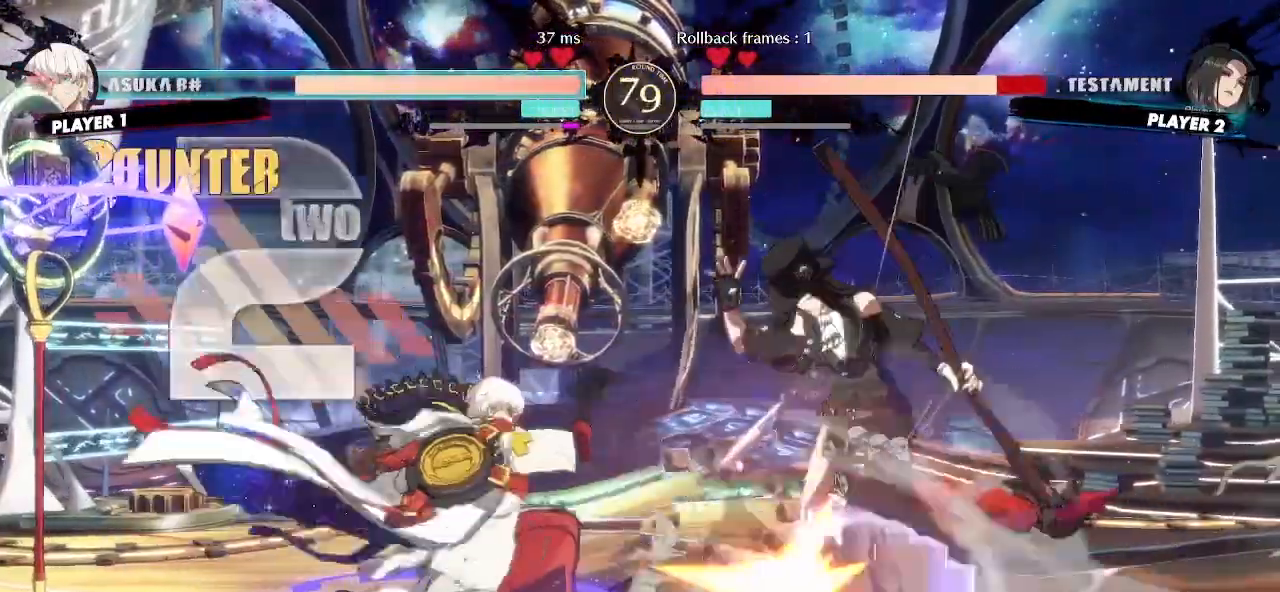
{"dt_ms": 500, "buttons": [], "events": [[333, "DPAD_DOWN", "up"], [500, "DPAD_RIGHT", "up"]]}
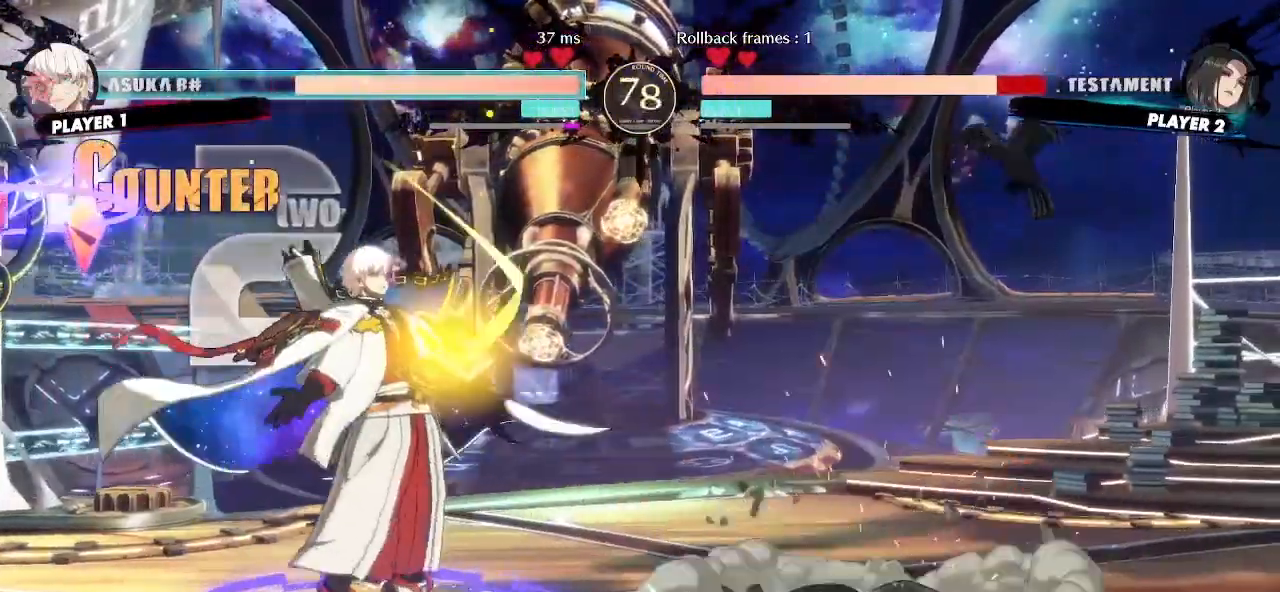
{"dt_ms": 500, "buttons": ["DPAD_DOWN", "DPAD_RIGHT"], "events": [[383, "DPAD_RIGHT", "down"], [483, "DPAD_DOWN", "down"]]}
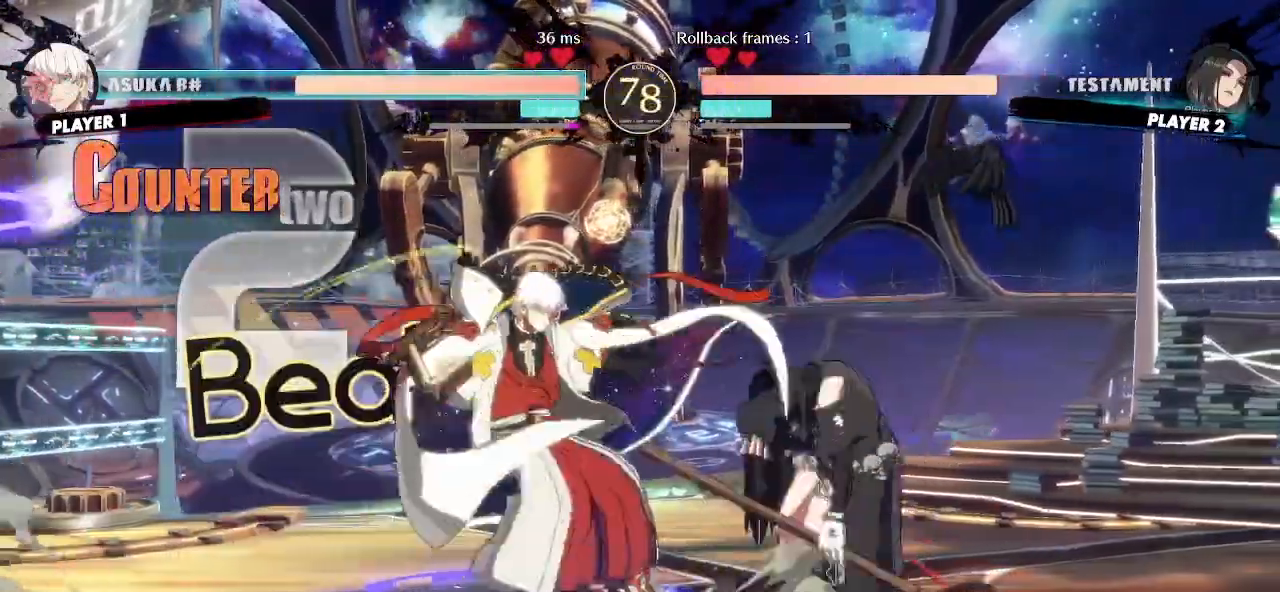
{"dt_ms": 500, "buttons": ["DPAD_RIGHT"]}
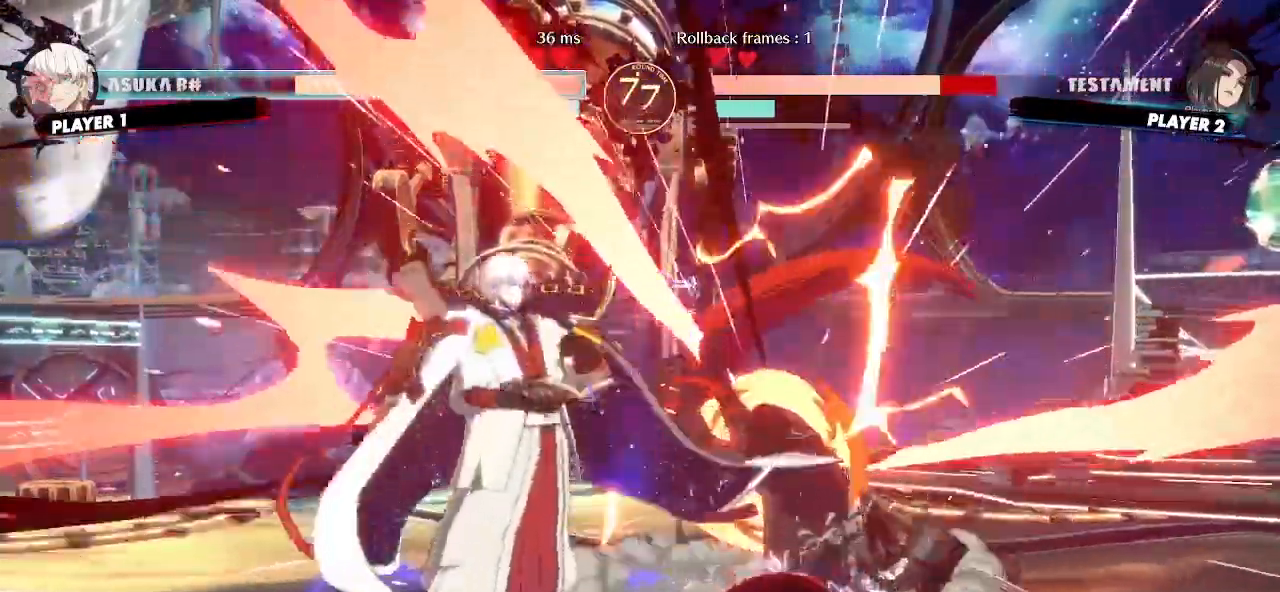
{"dt_ms": 500, "buttons": ["DPAD_RIGHT"], "events": []}
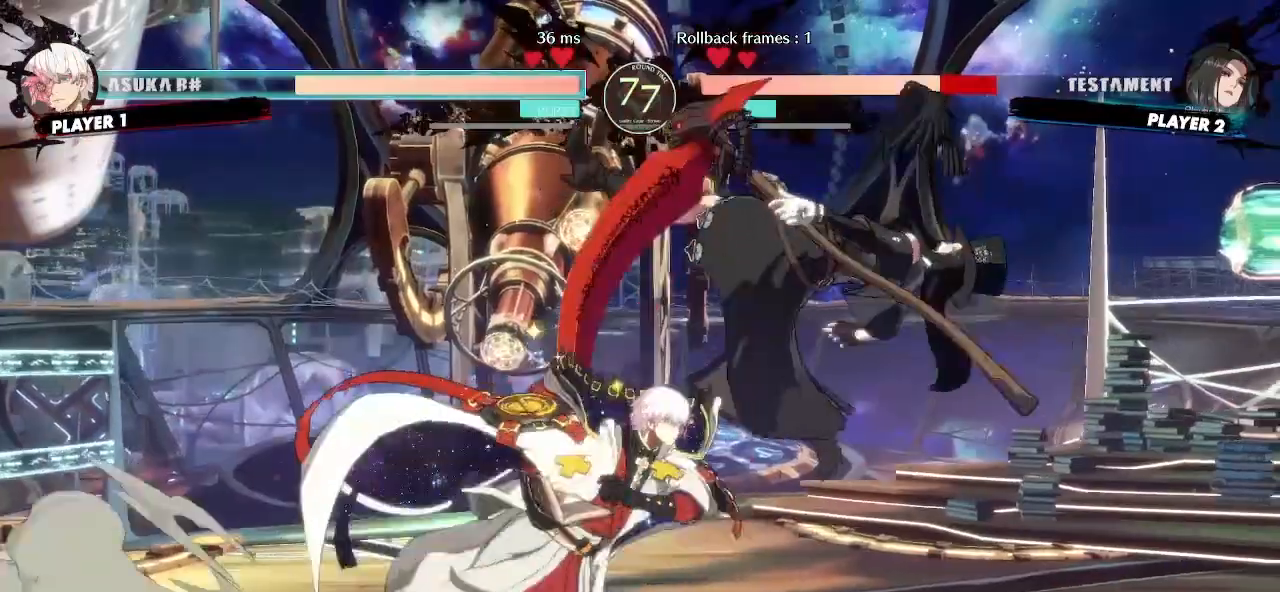
{"dt_ms": 500, "buttons": ["DPAD_RIGHT"], "events": []}
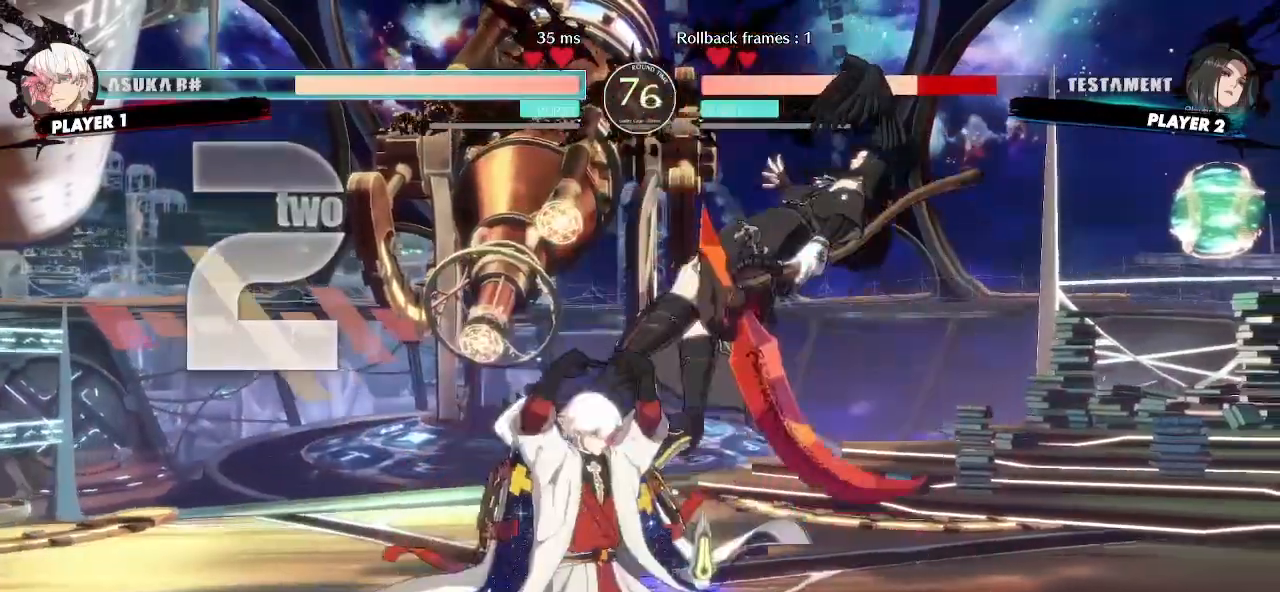
{"dt_ms": 500, "buttons": [], "events": [[317, "DPAD_RIGHT", "up"]]}
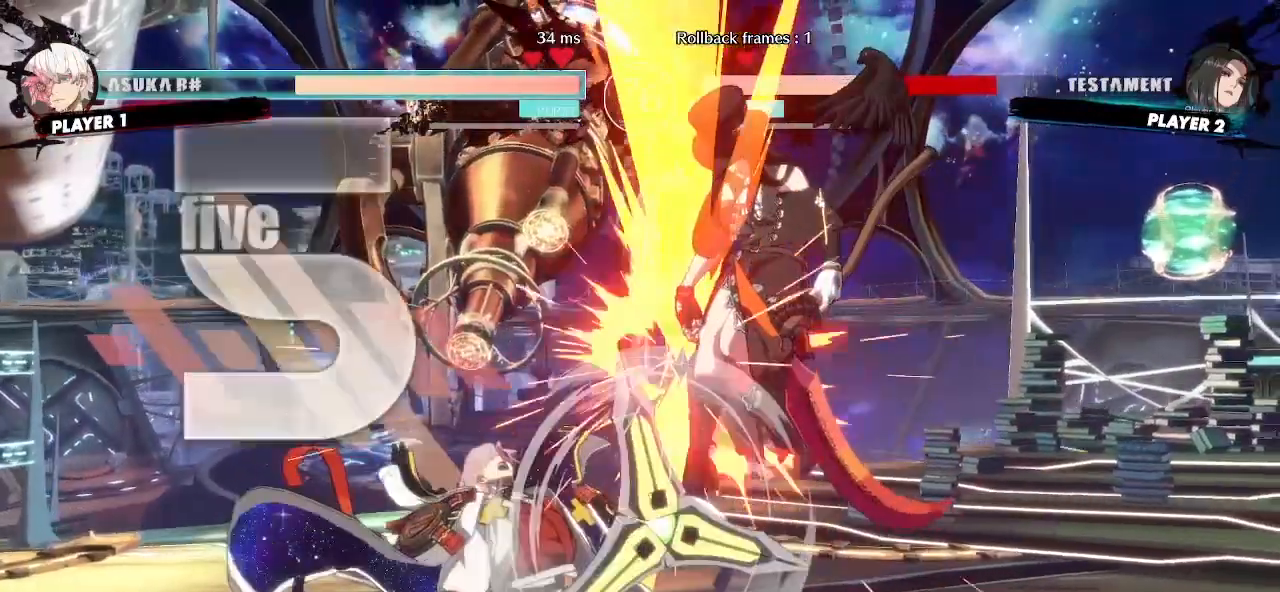
{"dt_ms": 500, "buttons": ["DPAD_RIGHT"], "events": [[117, "DPAD_RIGHT", "down"]]}
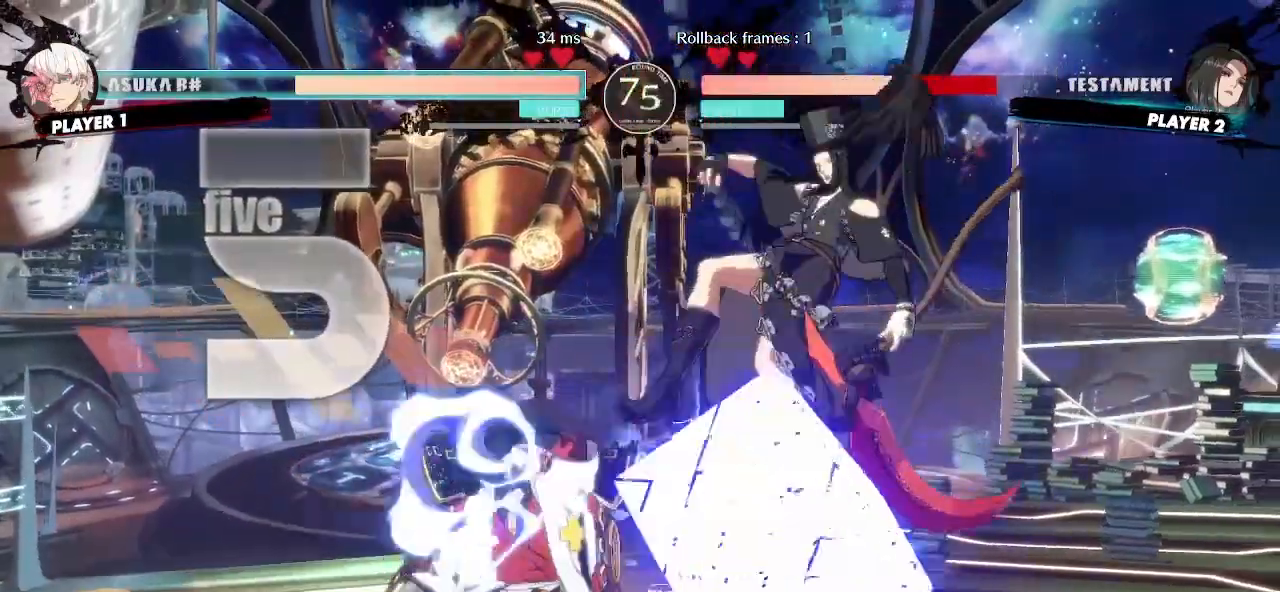
{"dt_ms": 500, "buttons": ["DPAD_RIGHT"], "events": []}
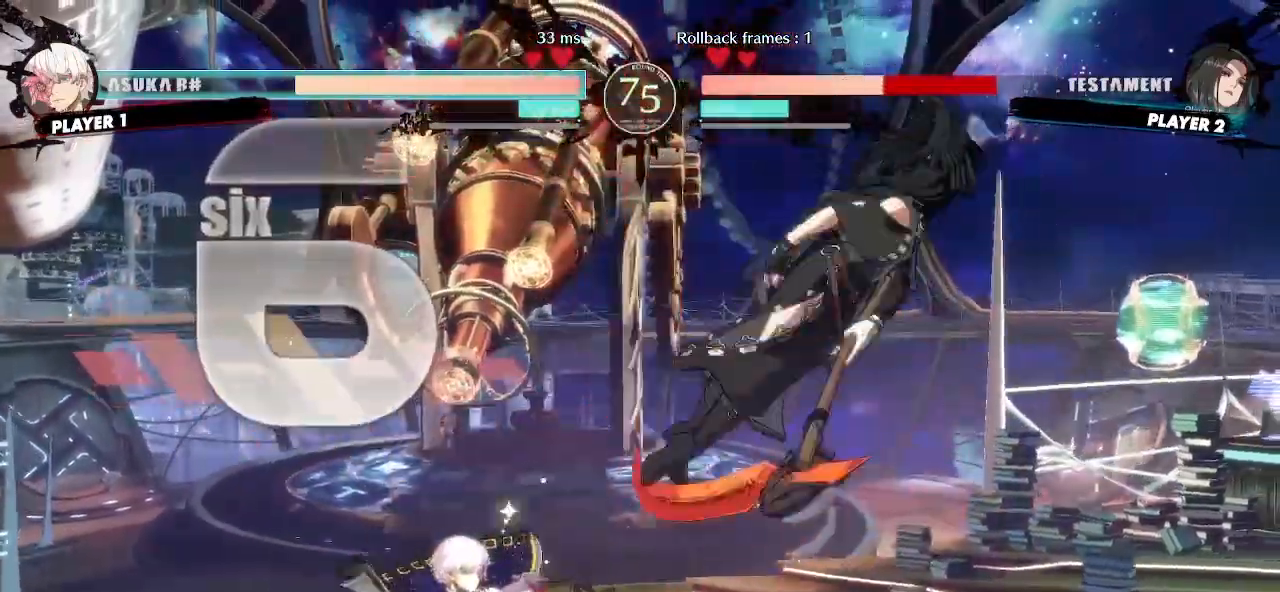
{"dt_ms": 500, "buttons": ["DPAD_RIGHT"], "events": []}
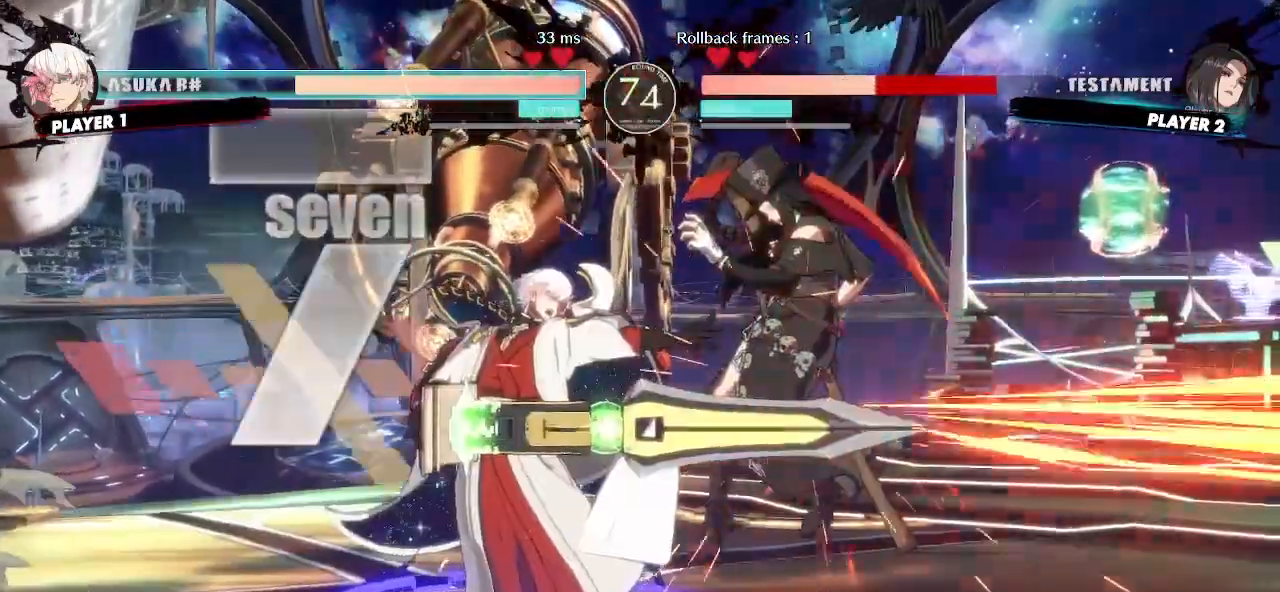
{"dt_ms": 1000, "buttons": []}
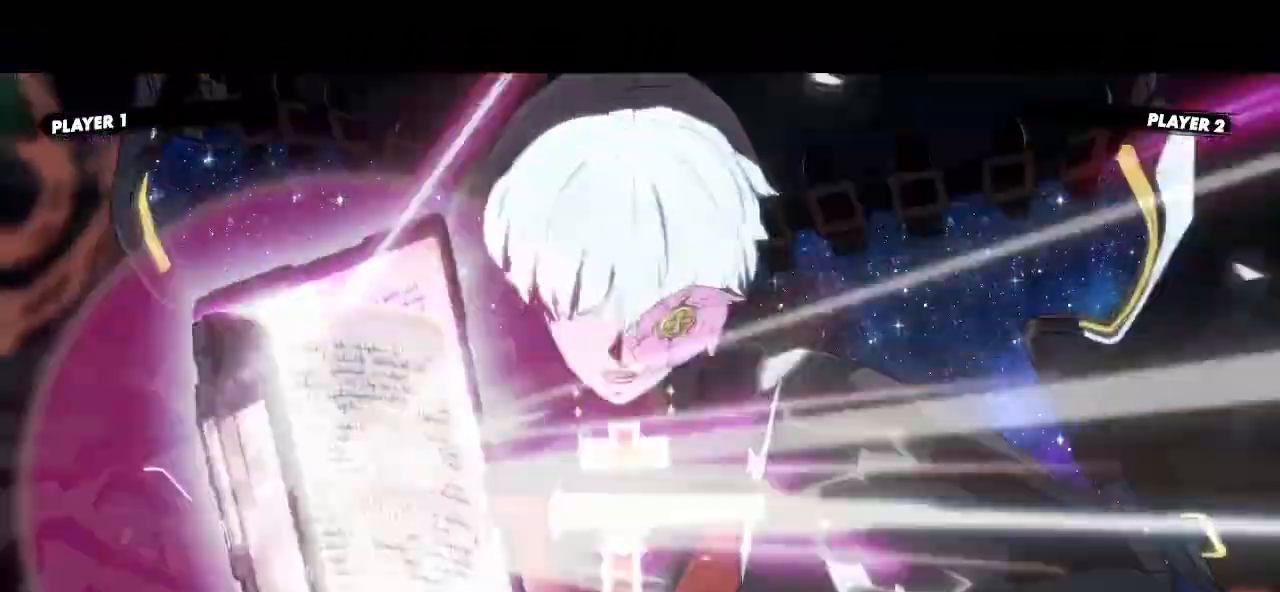
{"dt_ms": 1000, "buttons": []}